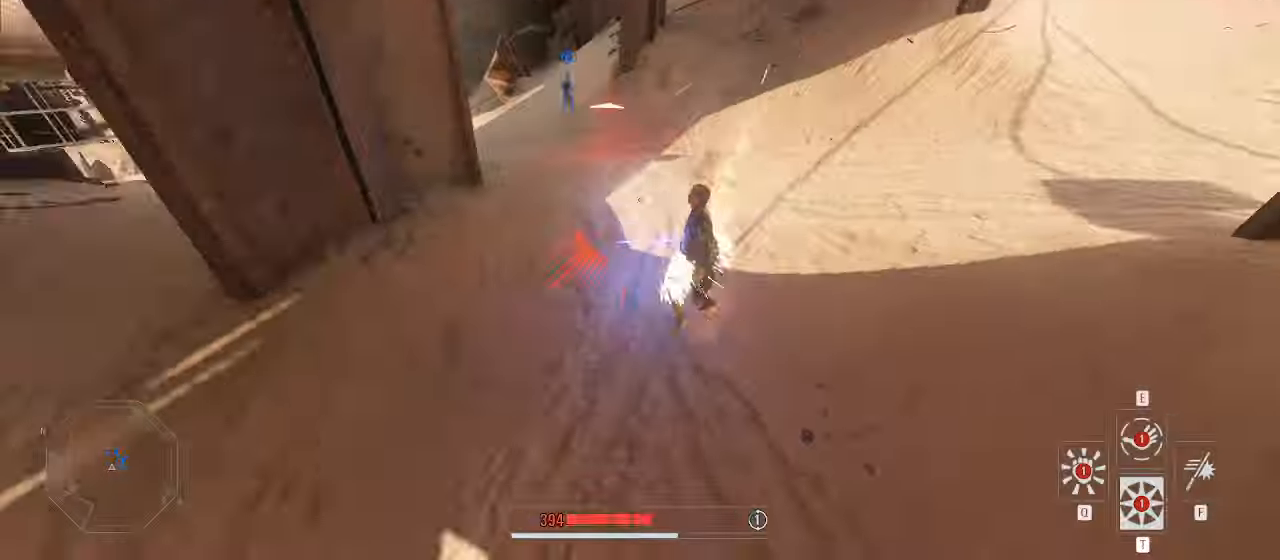
Gameplay with keyboard and mouse; each line is a JSON object with the keys and mouse buttons held at the frame after it. "events" lists presses ("down") and releases ("up") of "a", "alt", "ctrl", "d", "e", "f", "q", "r", "s", "shift", "space", "w", "mouse_left", "mouse_wheel", "mouse_right", "mouse_mb4" and "mouse_mb5" between this image and that frame as [ms after this image, input, new state], when the widget could be followed in between. "mouse_left", "mouse_wheel", "mouse_right", "mouse_mb4", "mouse_mb5" = the "left", "wheel", "right", "mb4", "mb5" buttons of the "mouse" list. No other keys are recorded. "wheel" means that the mouse wheel is clicked or scrolled. Mouse movement is not recorded.
{"keys": ["a", "shift", "w"], "mouse": ["right"], "events": [[67, "a", "down"], [67, "shift", "up"], [134, "s", "down"], [167, "shift", "down"], [200, "s", "up"], [400, "w", "down"]]}
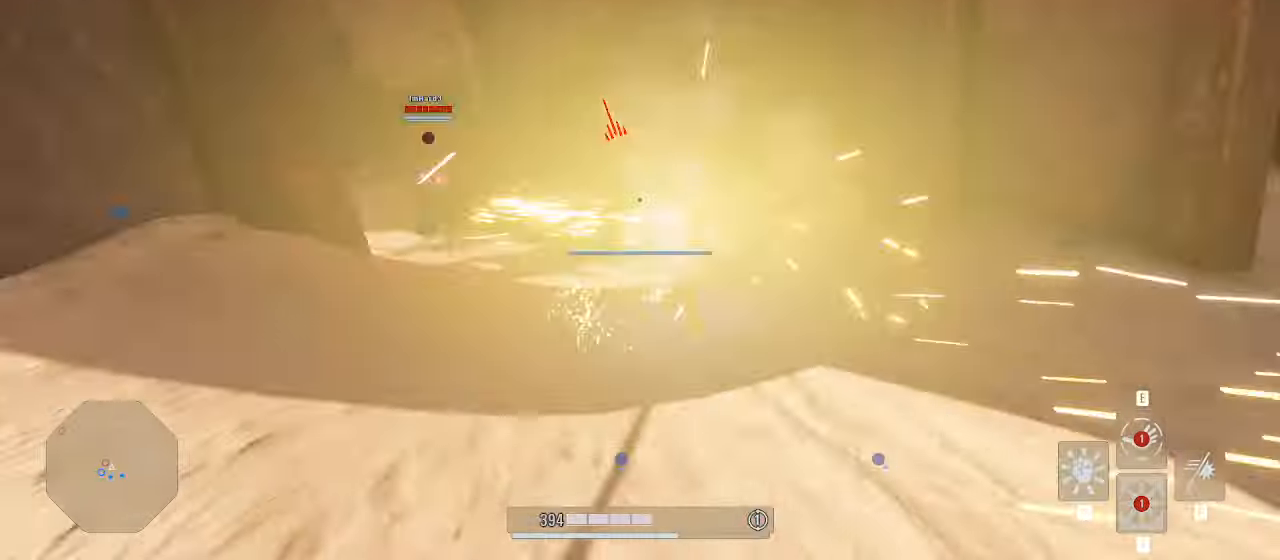
{"keys": ["a", "shift"], "mouse": ["right"], "events": [[367, "w", "up"]]}
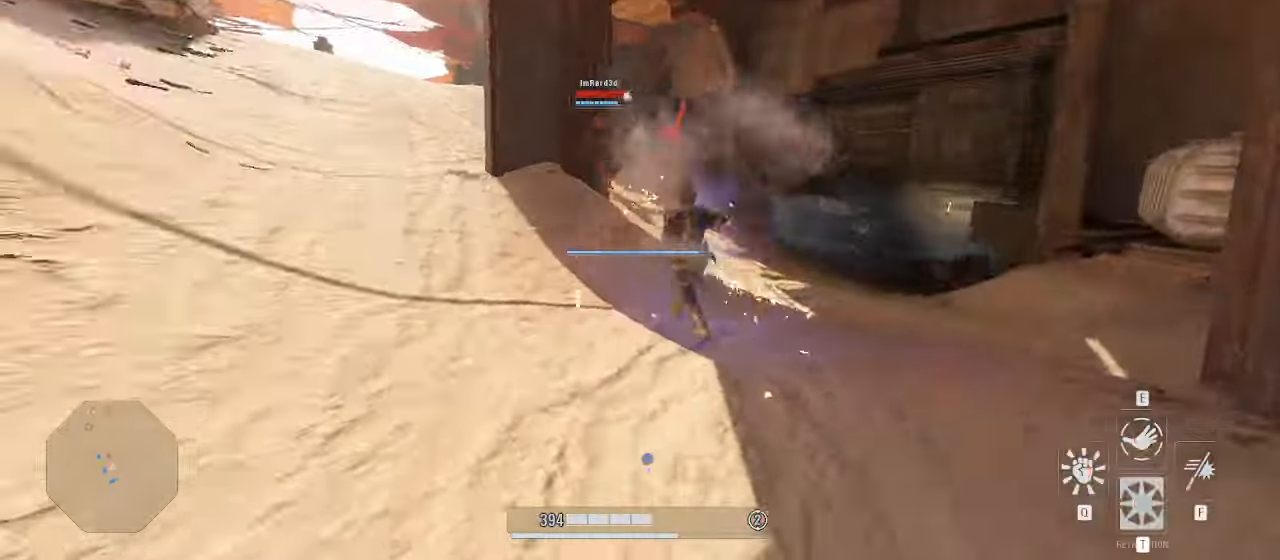
{"keys": ["a", "shift", "w"], "mouse": ["right"], "events": [[267, "alt", "down"], [300, "w", "down"], [433, "alt", "up"]]}
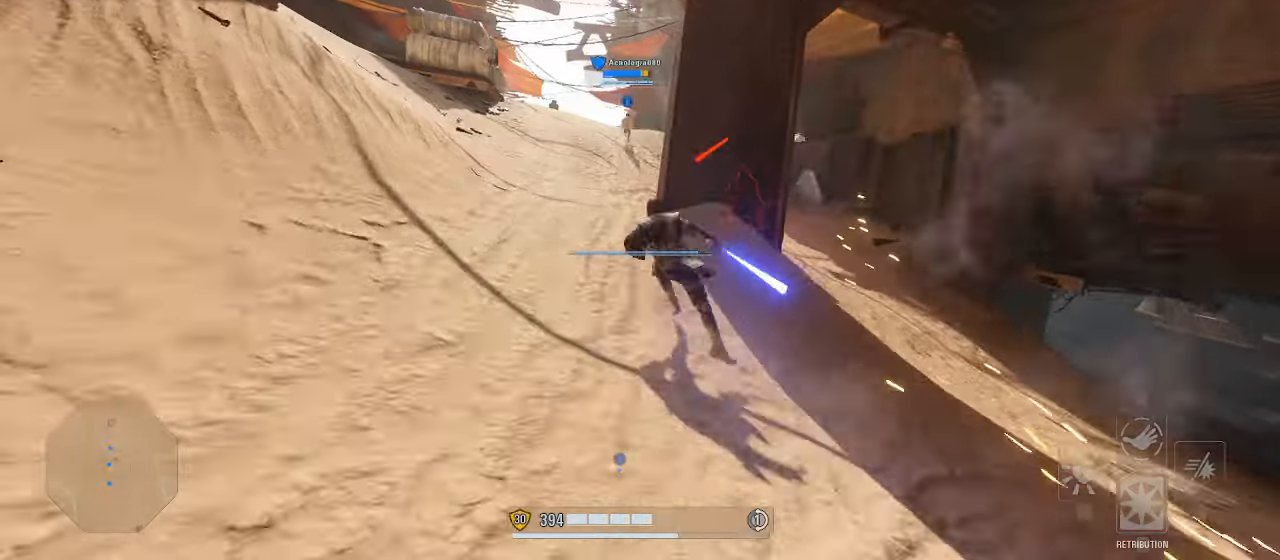
{"keys": ["shift", "w"], "mouse": [], "events": [[33, "a", "up"], [66, "mouse_right", "up"], [166, "alt", "down"], [266, "alt", "up"], [333, "alt", "down"], [366, "alt", "up"]]}
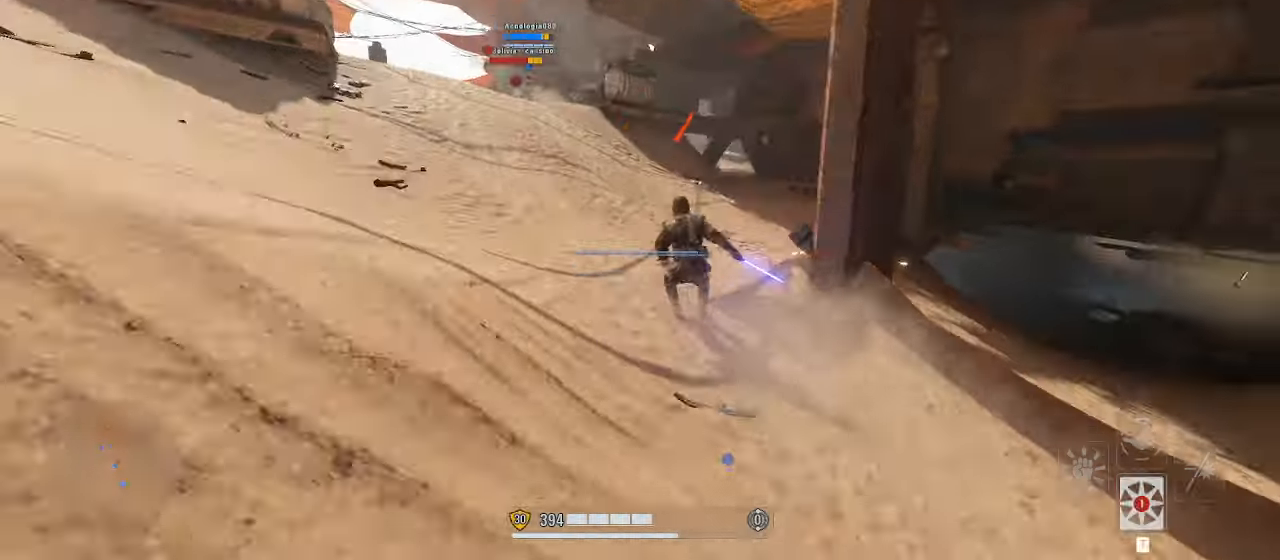
{"keys": ["a", "shift", "w"], "mouse": [], "events": [[33, "alt", "down"], [133, "alt", "up"], [266, "a", "down"]]}
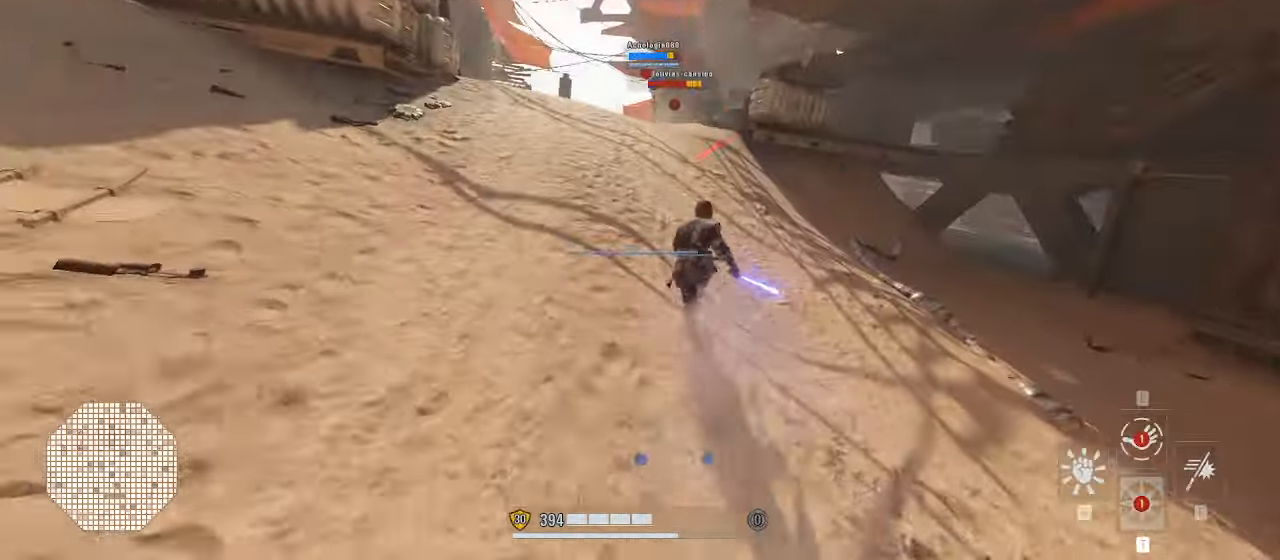
{"keys": ["shift", "w"], "mouse": [], "events": [[33, "a", "up"], [66, "alt", "down"], [166, "alt", "up"], [200, "alt", "down"], [333, "alt", "up"], [366, "alt", "down"], [500, "alt", "up"]]}
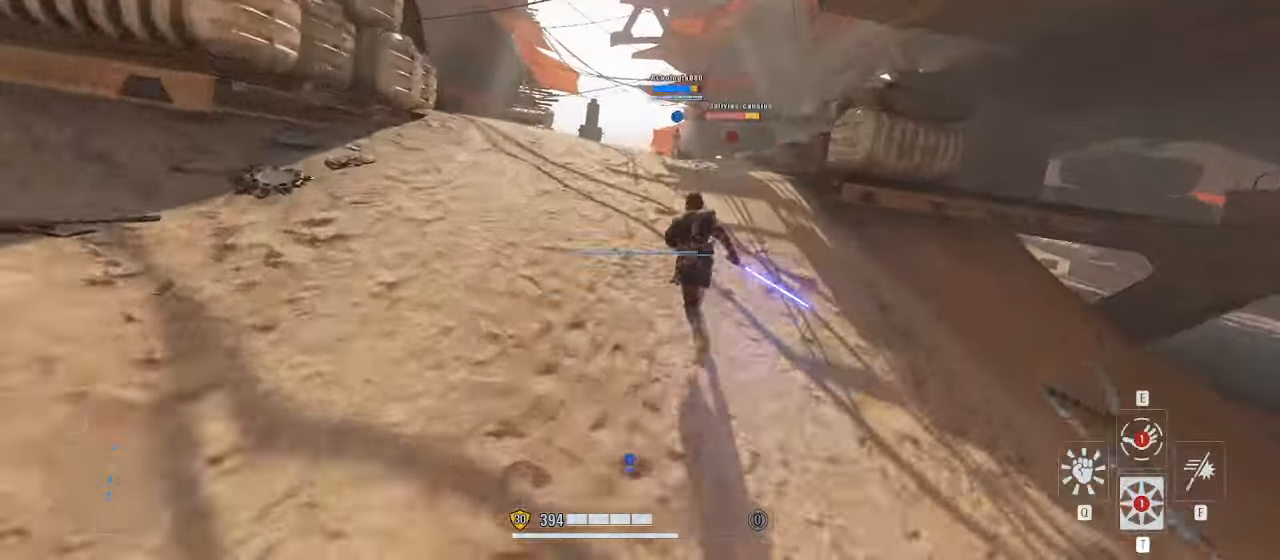
{"keys": ["a", "shift"], "mouse": ["right"], "events": [[33, "alt", "down"], [166, "alt", "up"], [233, "alt", "down"], [300, "a", "down"], [333, "alt", "up"], [333, "mouse_right", "down"], [433, "w", "up"]]}
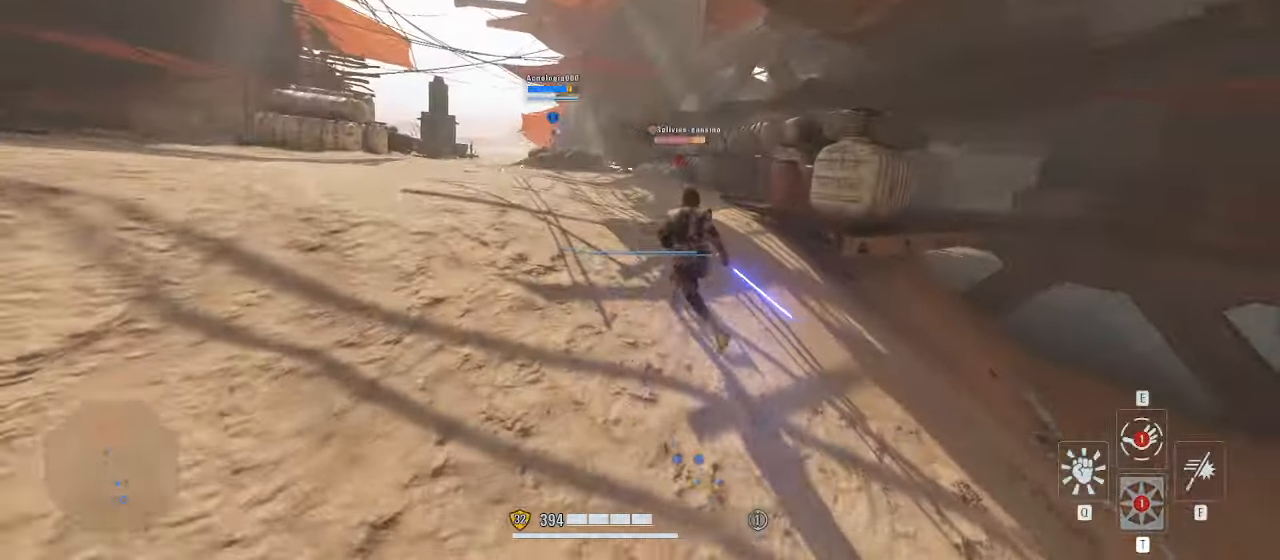
{"keys": ["a", "shift"], "mouse": ["right"], "events": [[33, "s", "down"], [333, "alt", "down"], [400, "s", "up"], [466, "alt", "up"]]}
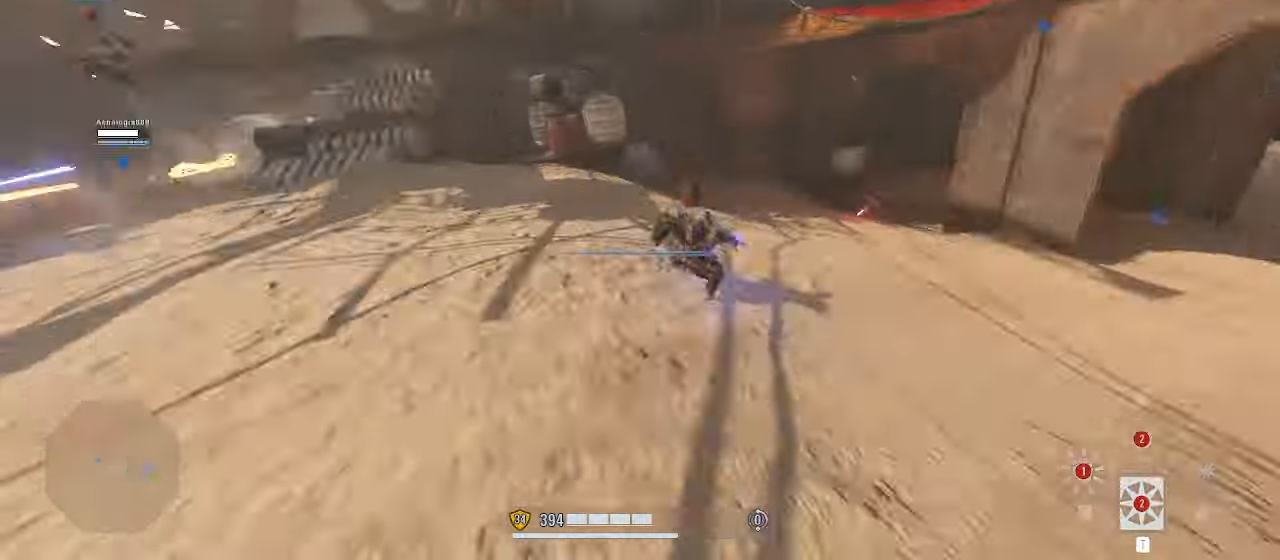
{"keys": ["a", "shift", "w"], "mouse": ["right"], "events": [[33, "alt", "down"], [133, "alt", "up"], [133, "s", "down"], [333, "s", "up"], [466, "w", "down"]]}
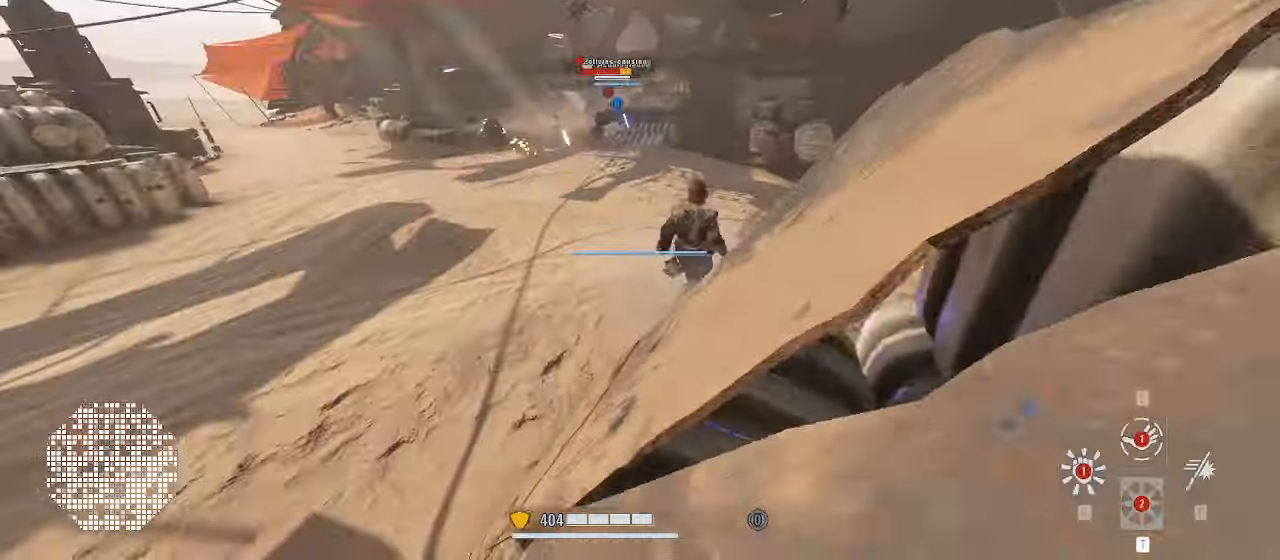
{"keys": ["a", "shift", "w"], "mouse": []}